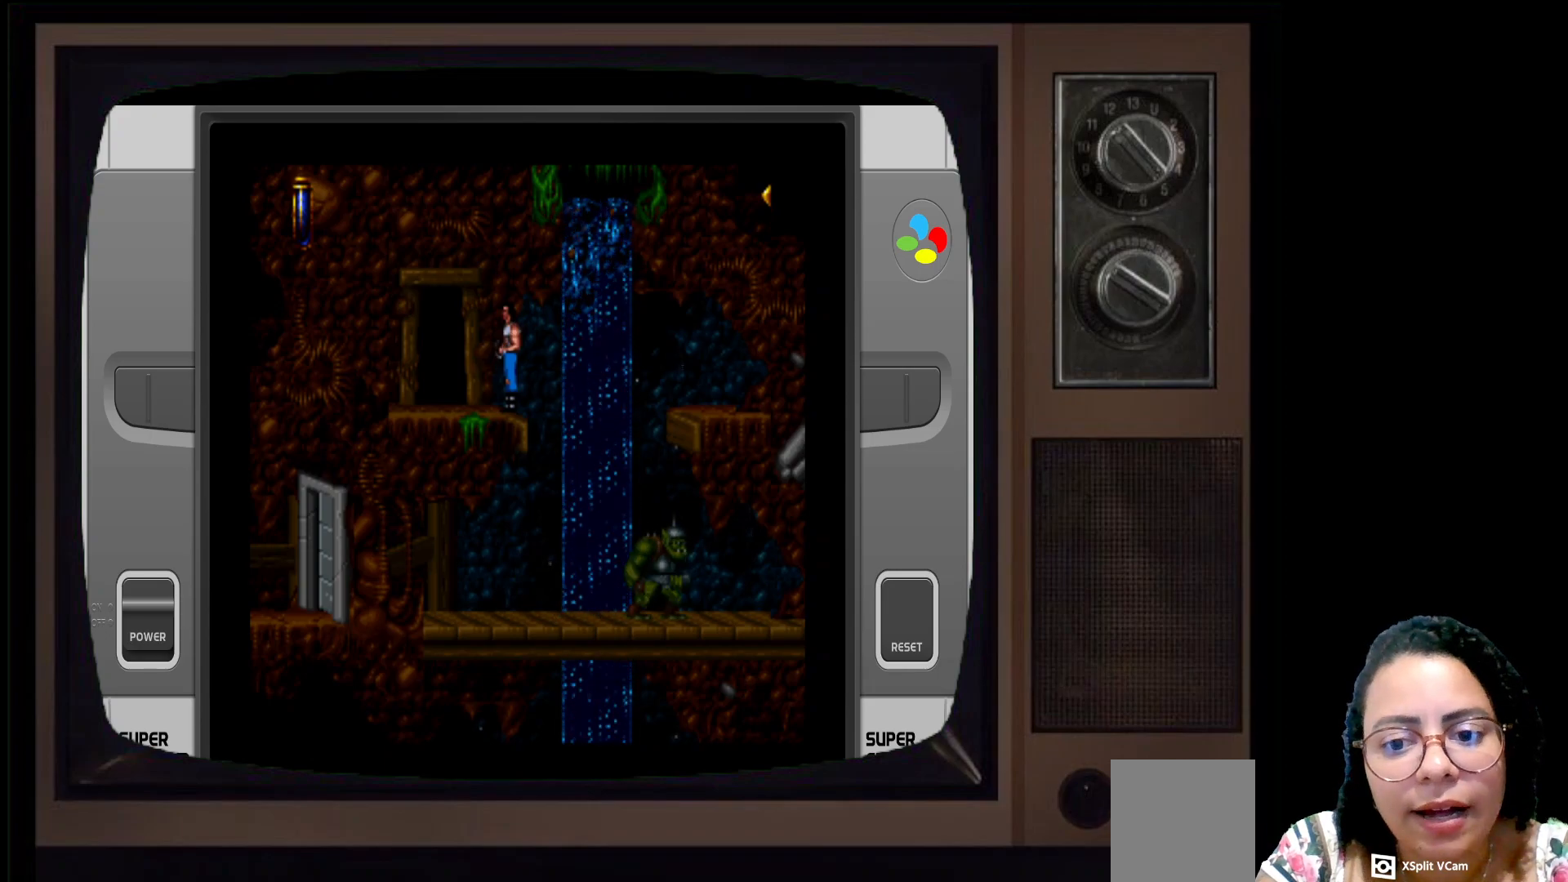
Gameplay with a controller (Xbox layout); each line is a JSON object with the inputs held at the frame after it. "events" lists button and stick changes between this image and that frame as [ms after this image, input, new state], when the widget could be followed in between.
{"buttons": [], "left_stick": "left", "right_stick": "center", "events": [[500, "left_stick", "left"]]}
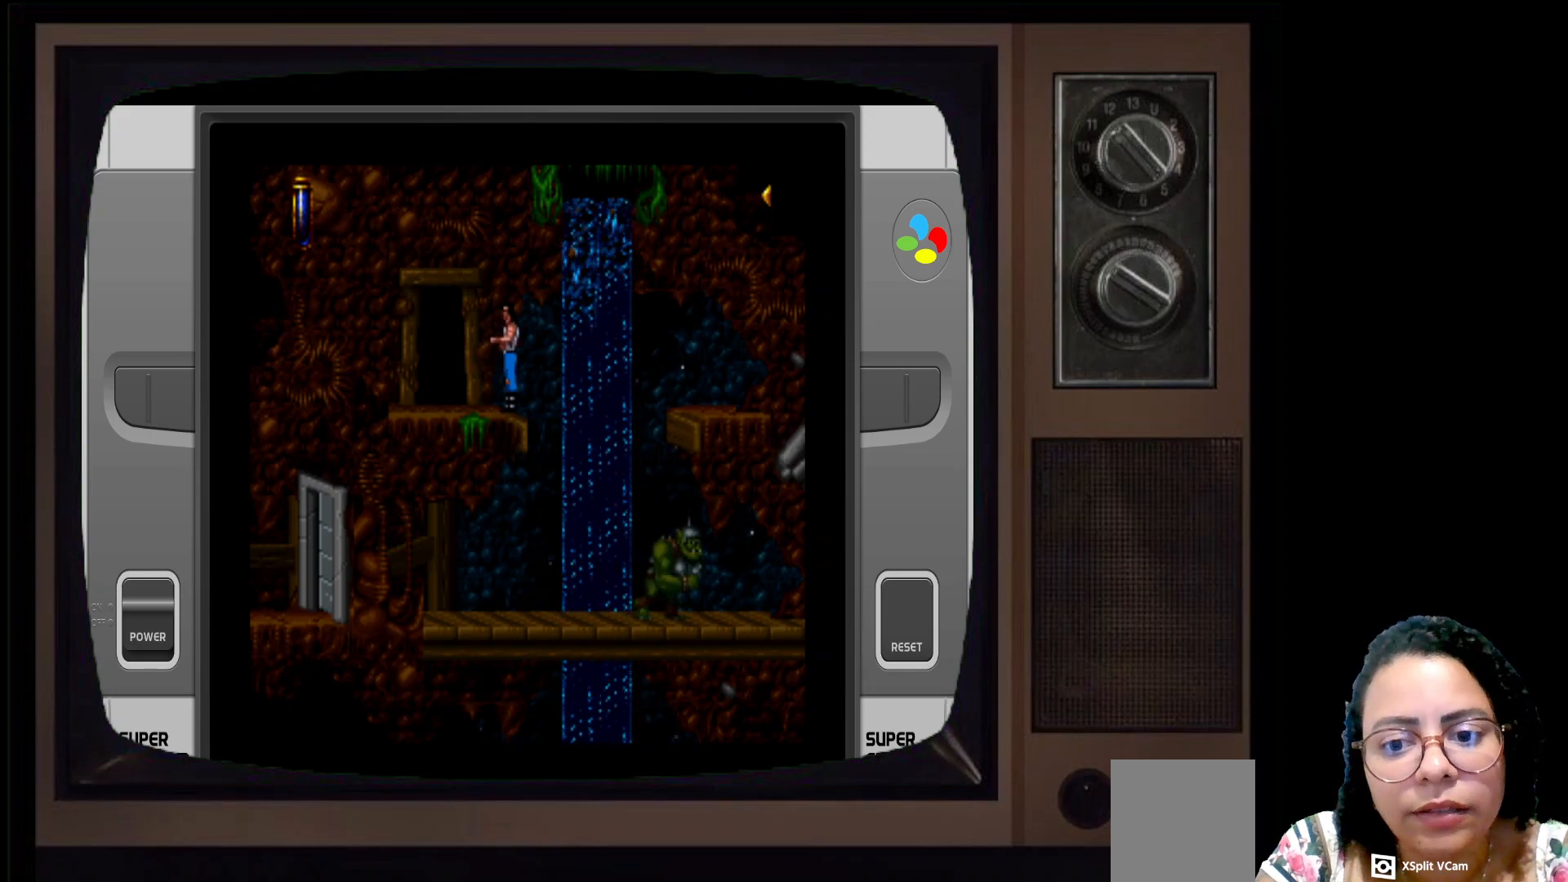
{"buttons": [], "left_stick": "center", "right_stick": "center", "events": [[383, "left_stick", "center"]]}
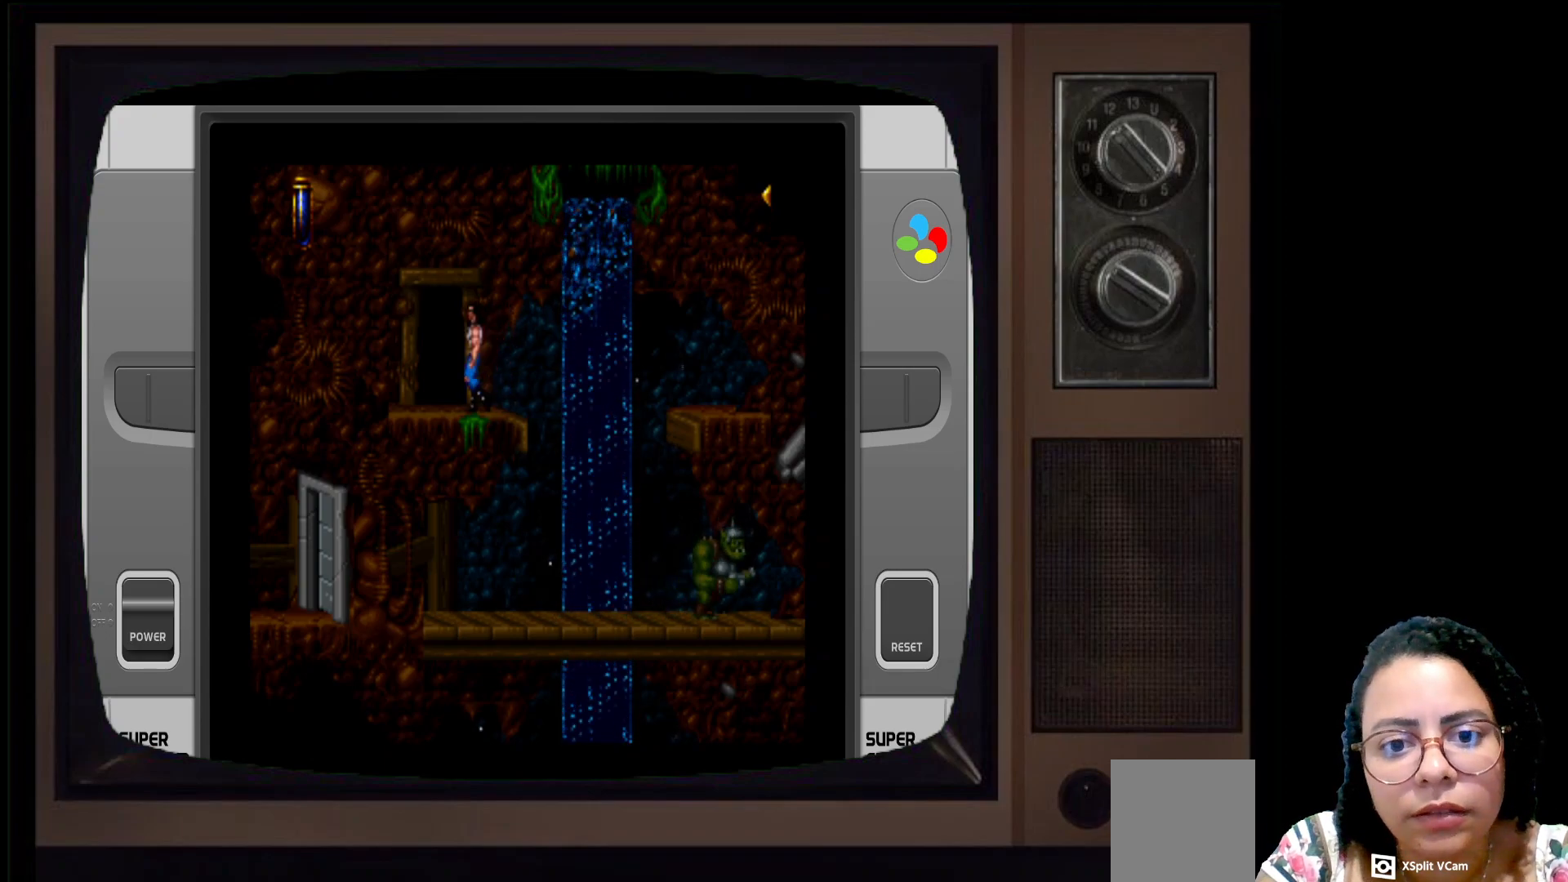
{"buttons": [], "left_stick": "center", "right_stick": "center", "events": [[67, "left_stick", "right"], [367, "left_stick", "center"]]}
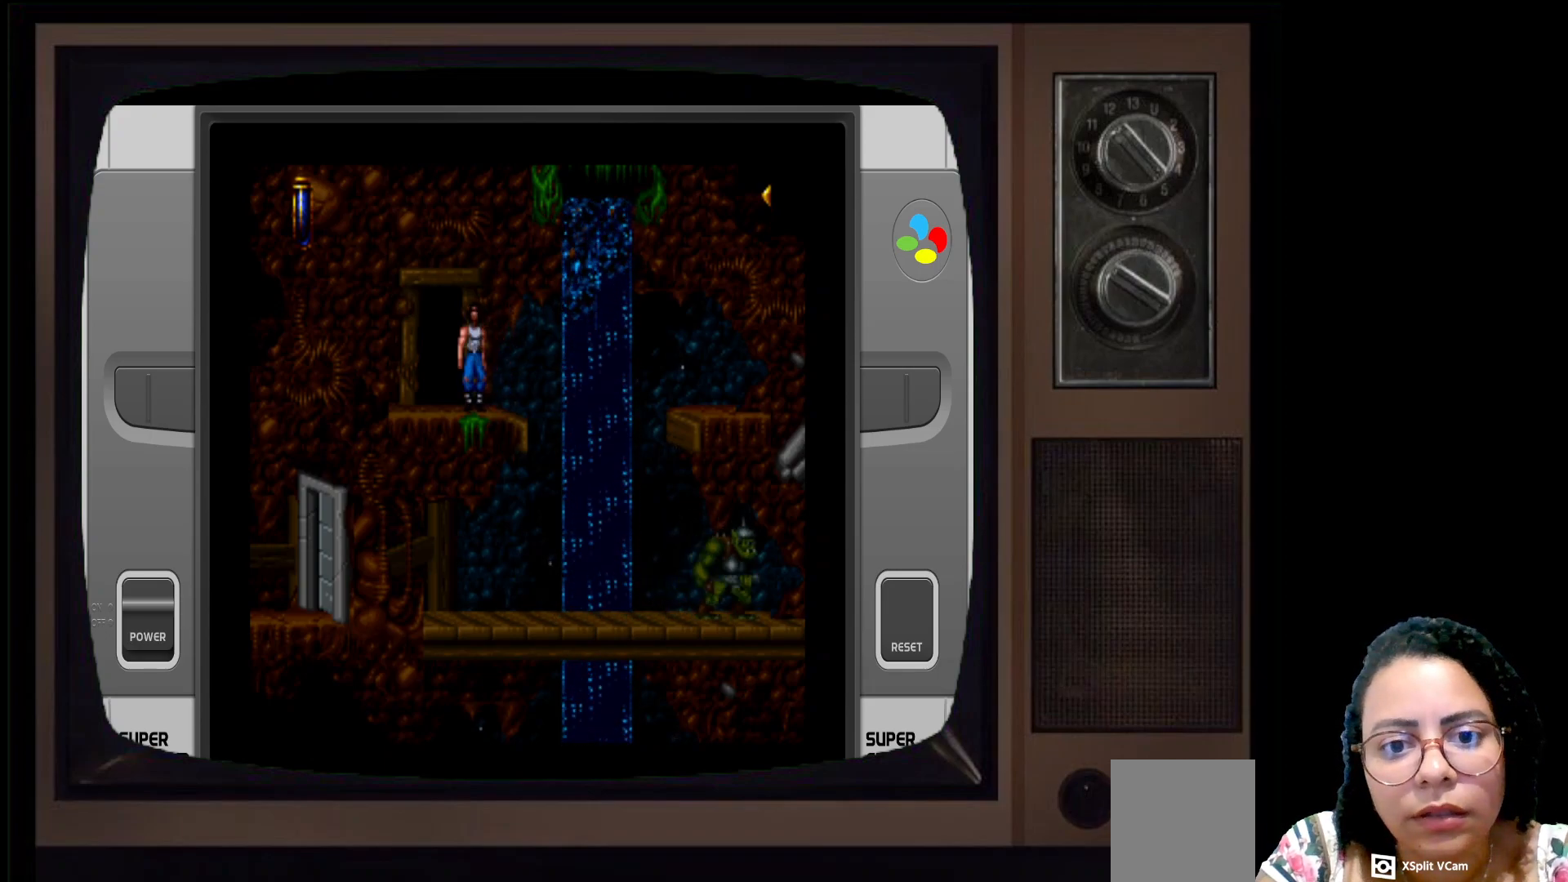
{"buttons": [], "left_stick": "center", "right_stick": "center", "events": []}
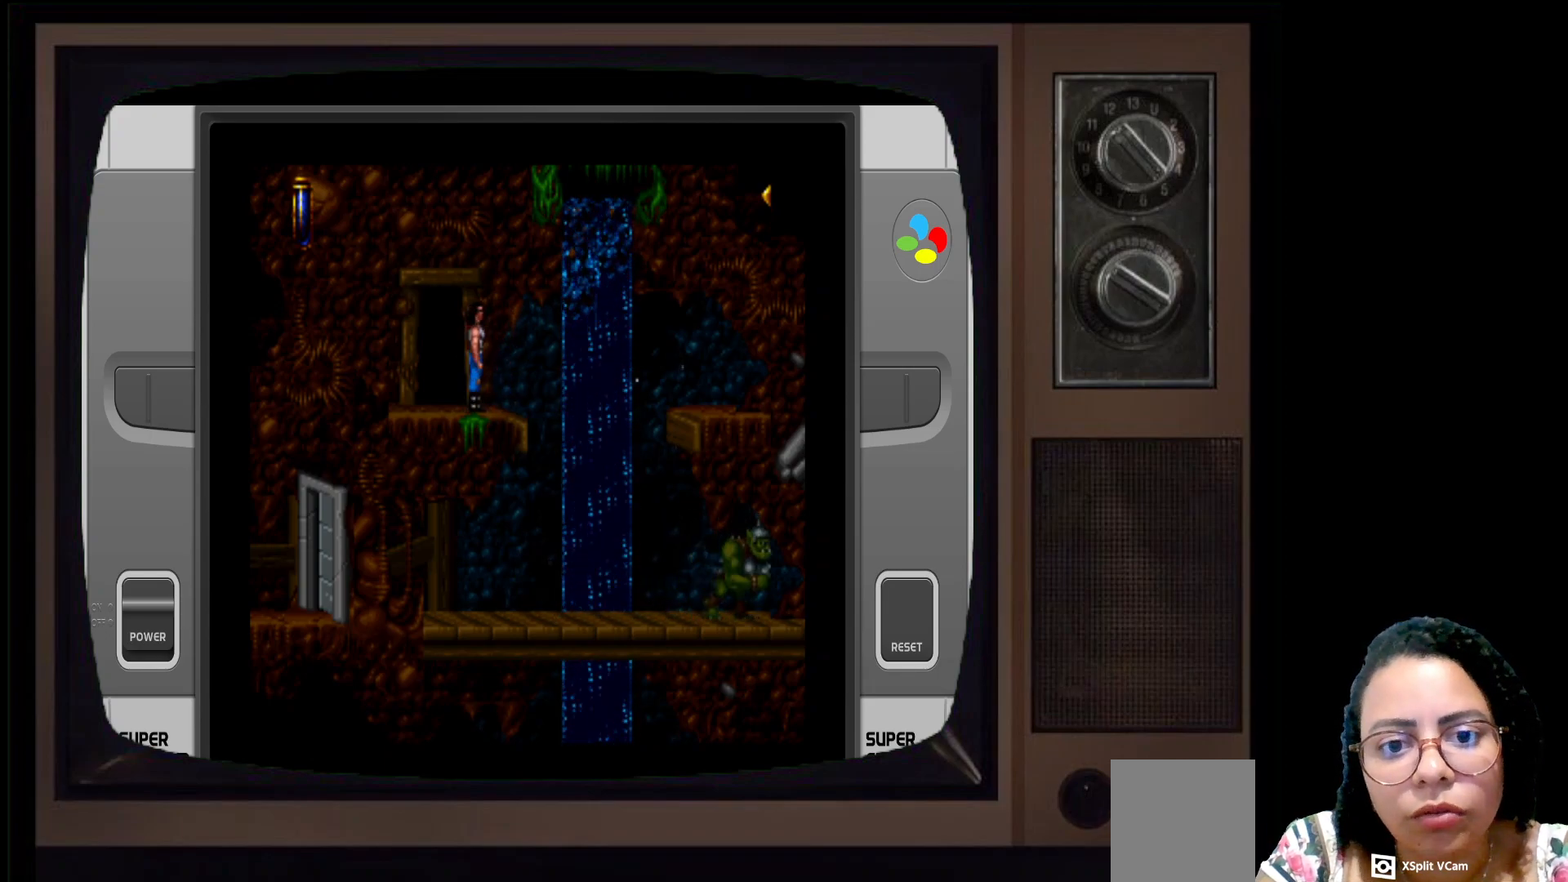
{"buttons": [], "left_stick": "center", "right_stick": "center", "events": []}
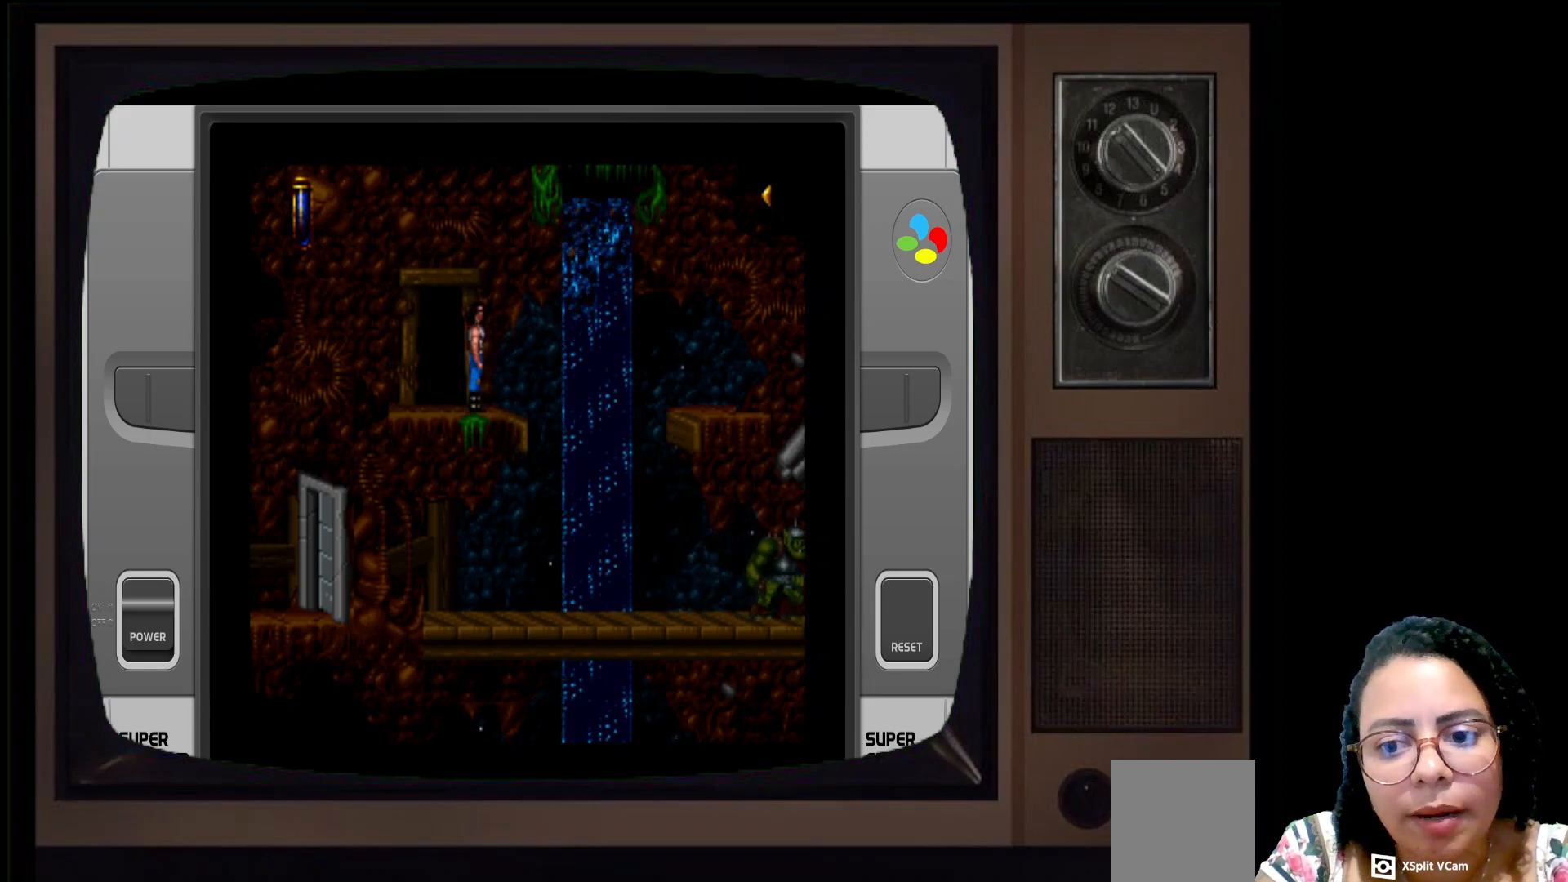
{"buttons": [], "left_stick": "center", "right_stick": "center", "events": [[150, "left_stick", "right"], [483, "left_stick", "center"]]}
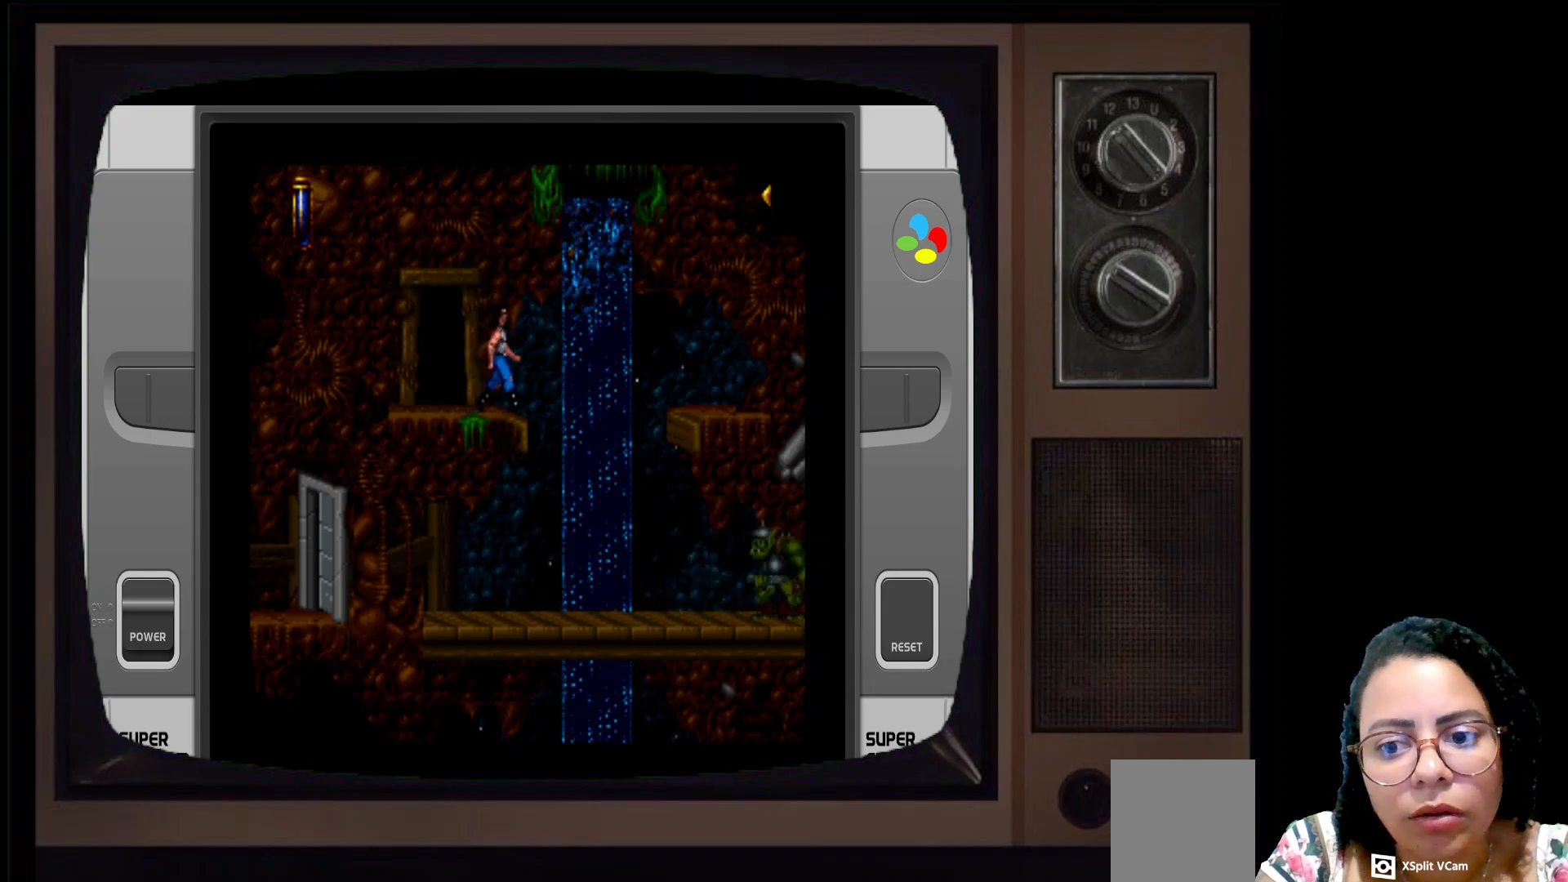
{"buttons": [], "left_stick": "left", "right_stick": "center", "events": [[150, "left_stick", "left"]]}
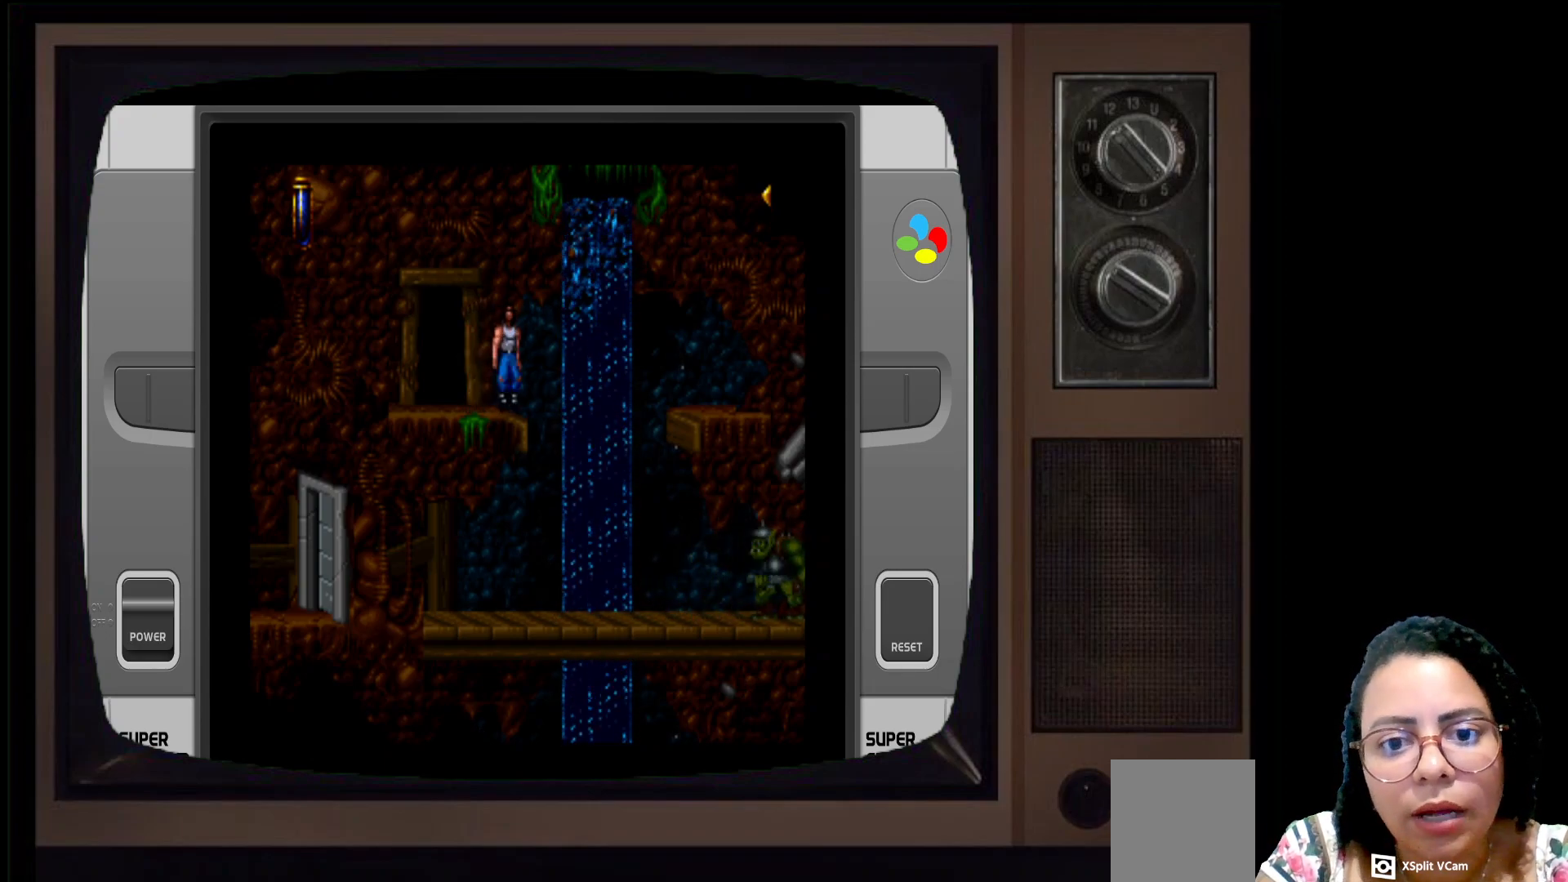
{"buttons": [], "left_stick": "left", "right_stick": "center", "events": [[133, "left_stick", "center"], [417, "left_stick", "left"]]}
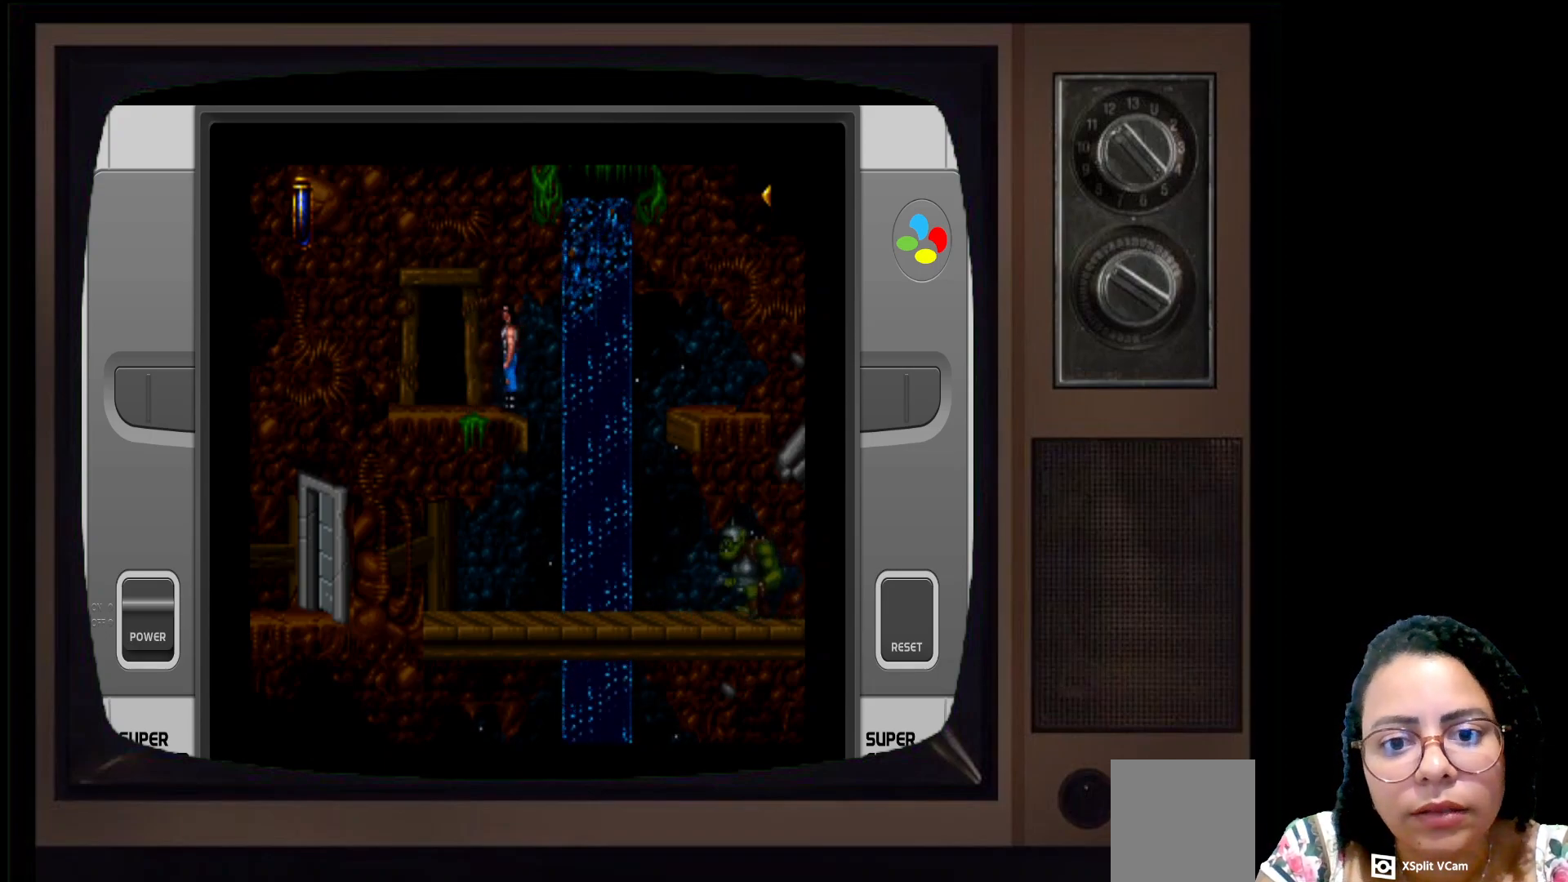
{"buttons": [], "left_stick": "center", "right_stick": "center", "events": [[400, "left_stick", "center"]]}
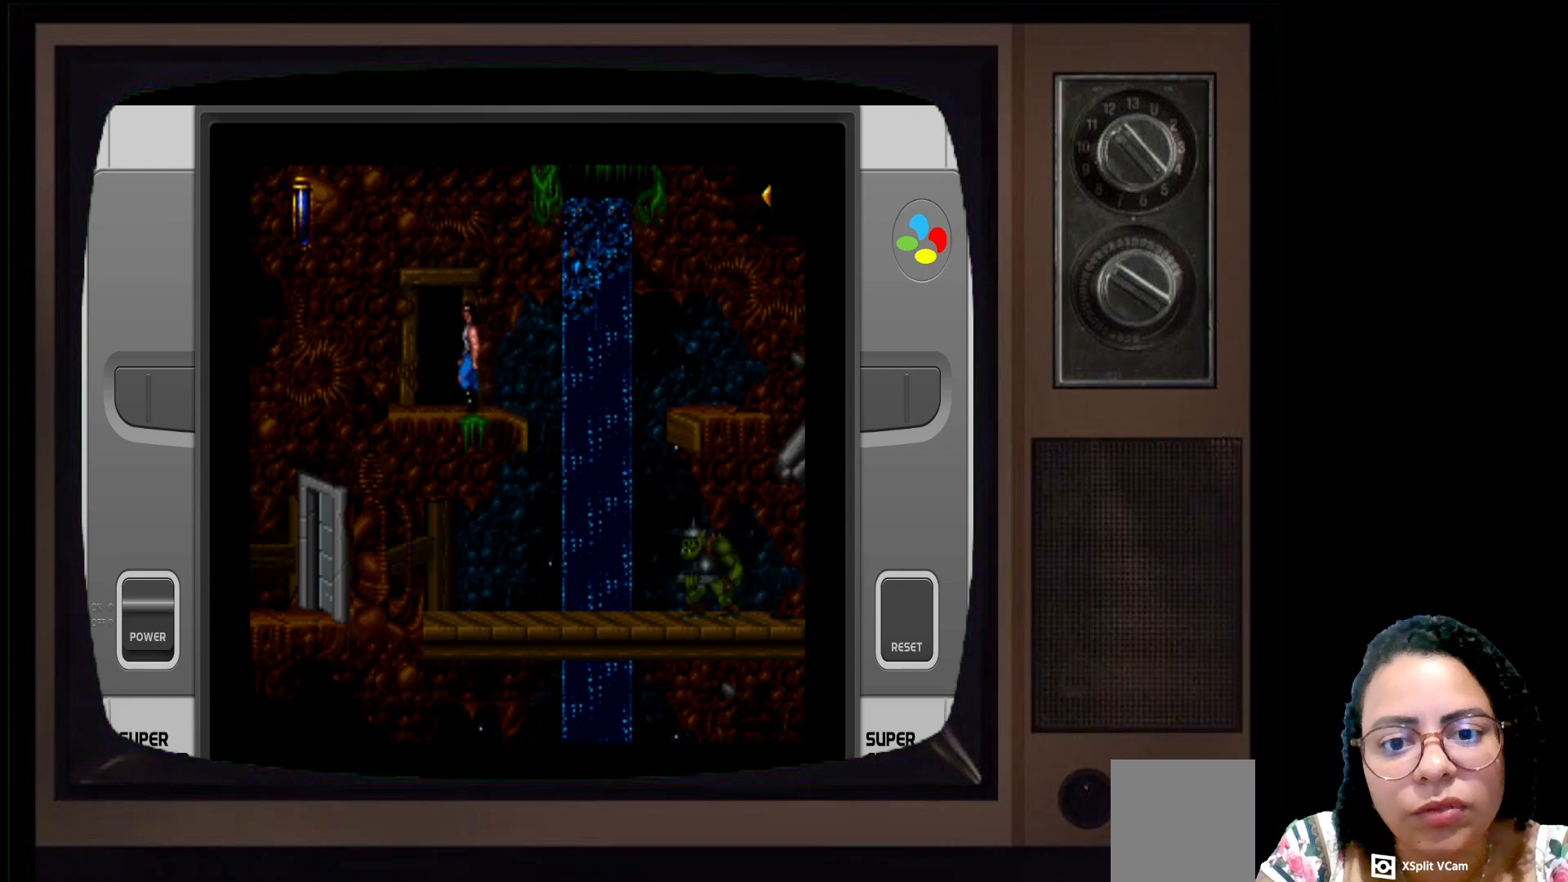
{"buttons": [], "left_stick": "right", "right_stick": "center", "events": [[83, "left_stick", "right"]]}
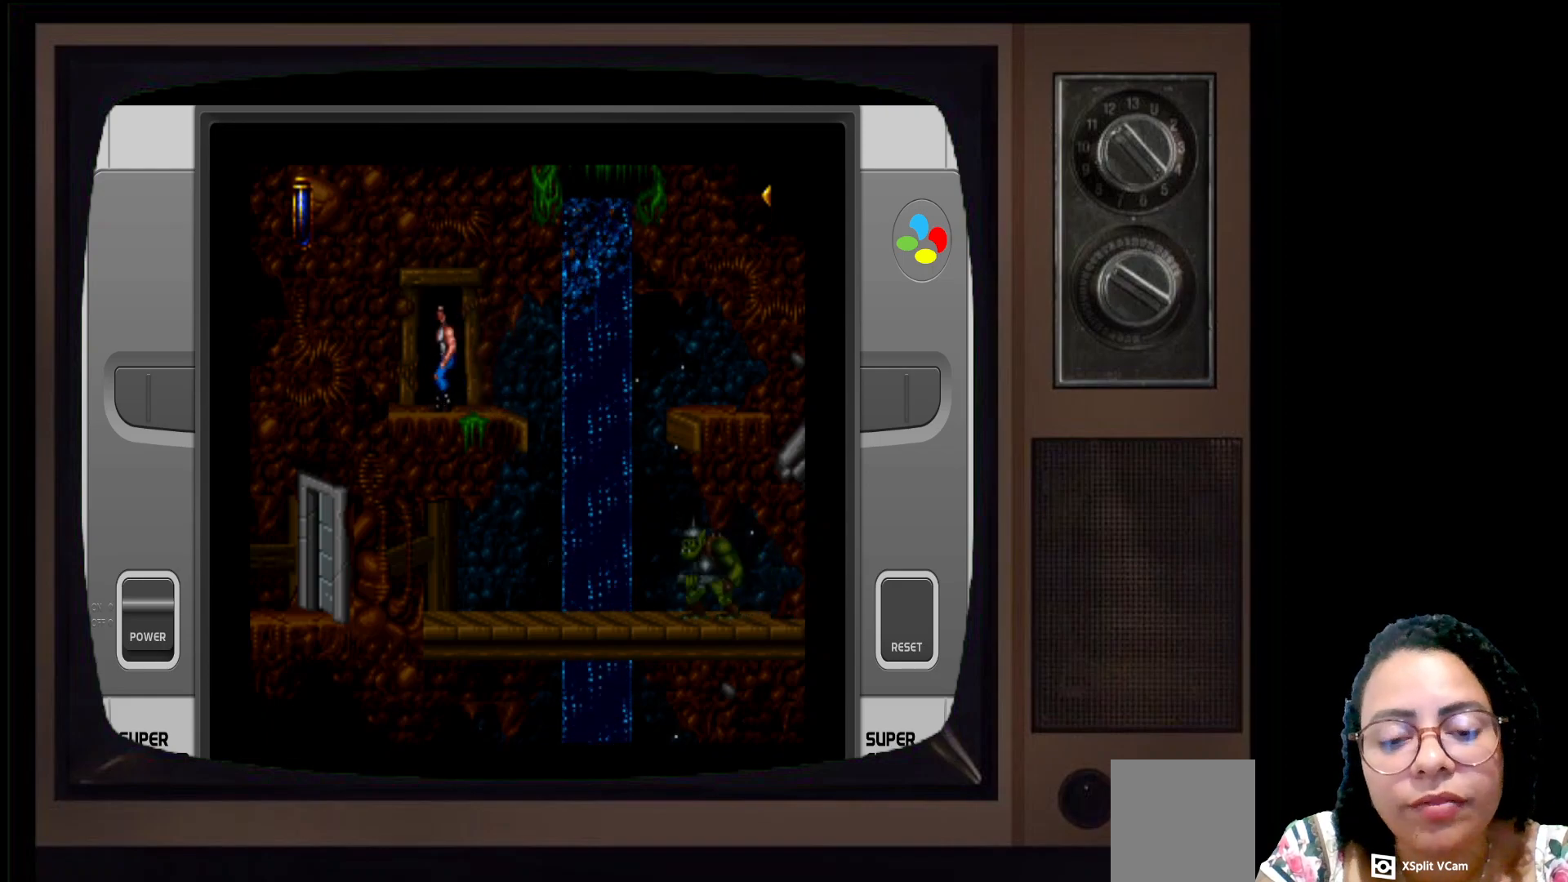
{"buttons": [], "left_stick": "right", "right_stick": "center", "events": [[17, "left_stick", "center"], [300, "left_stick", "right"]]}
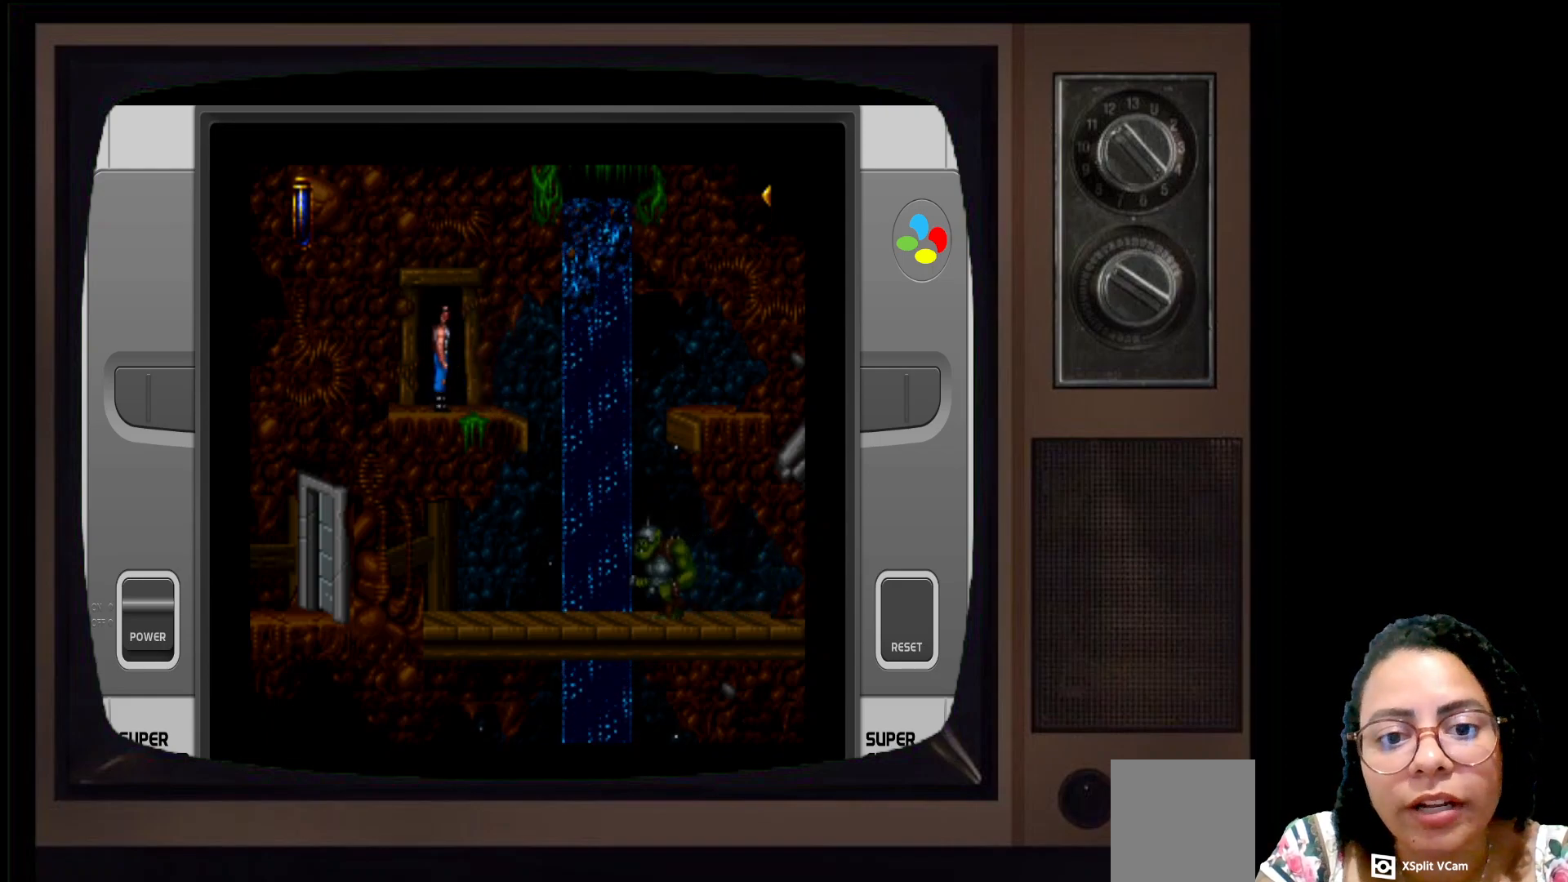
{"buttons": [], "left_stick": "center", "right_stick": "center", "events": [[217, "left_stick", "center"]]}
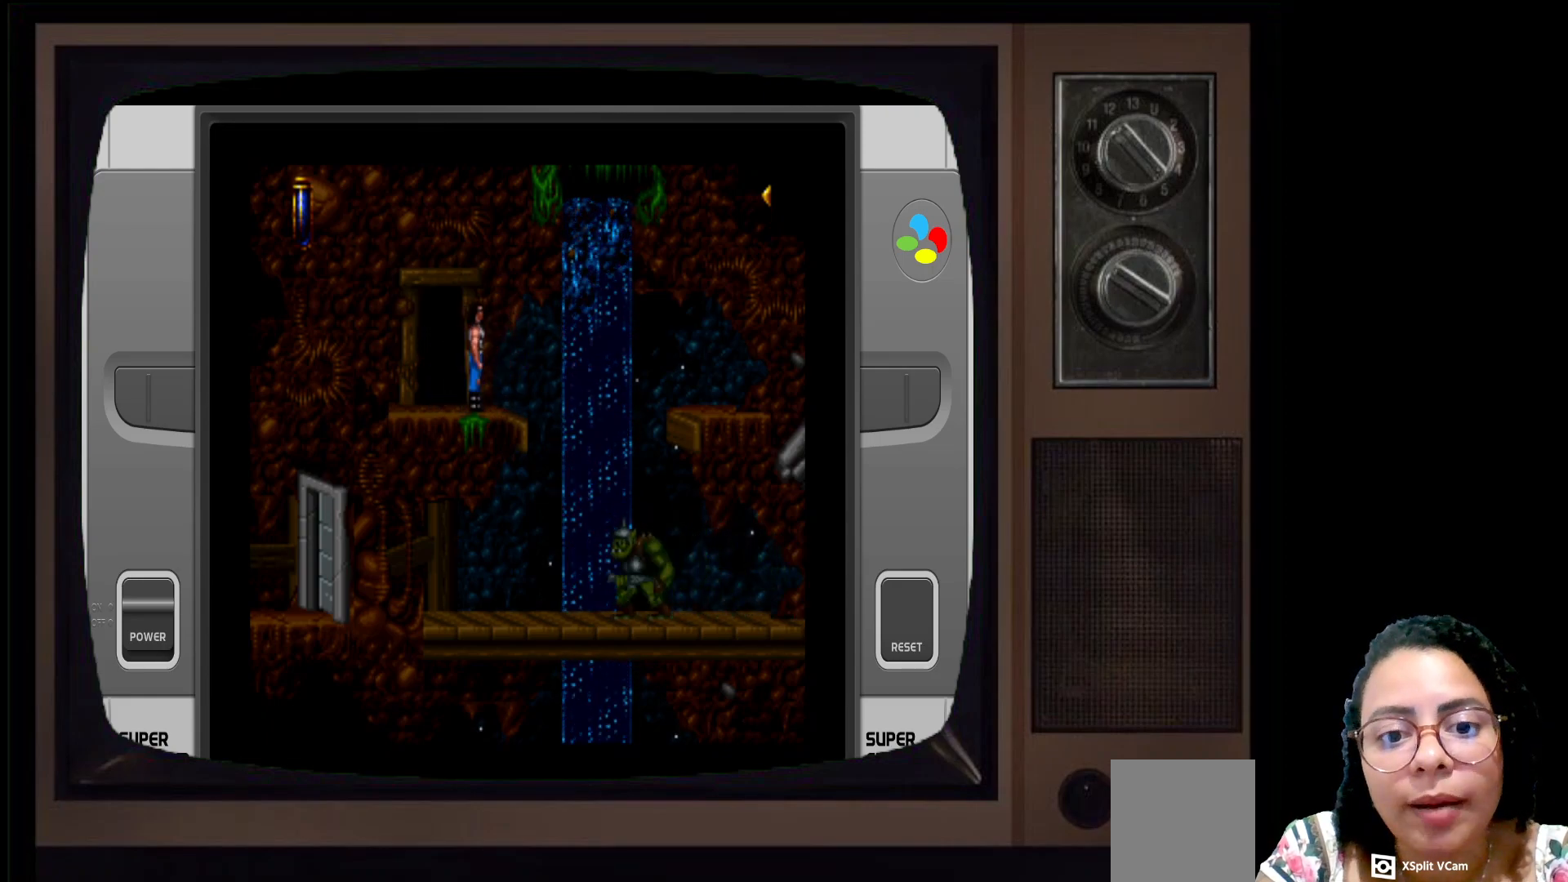
{"buttons": [], "left_stick": "center", "right_stick": "center", "events": [[150, "left_stick", "right"], [400, "left_stick", "center"]]}
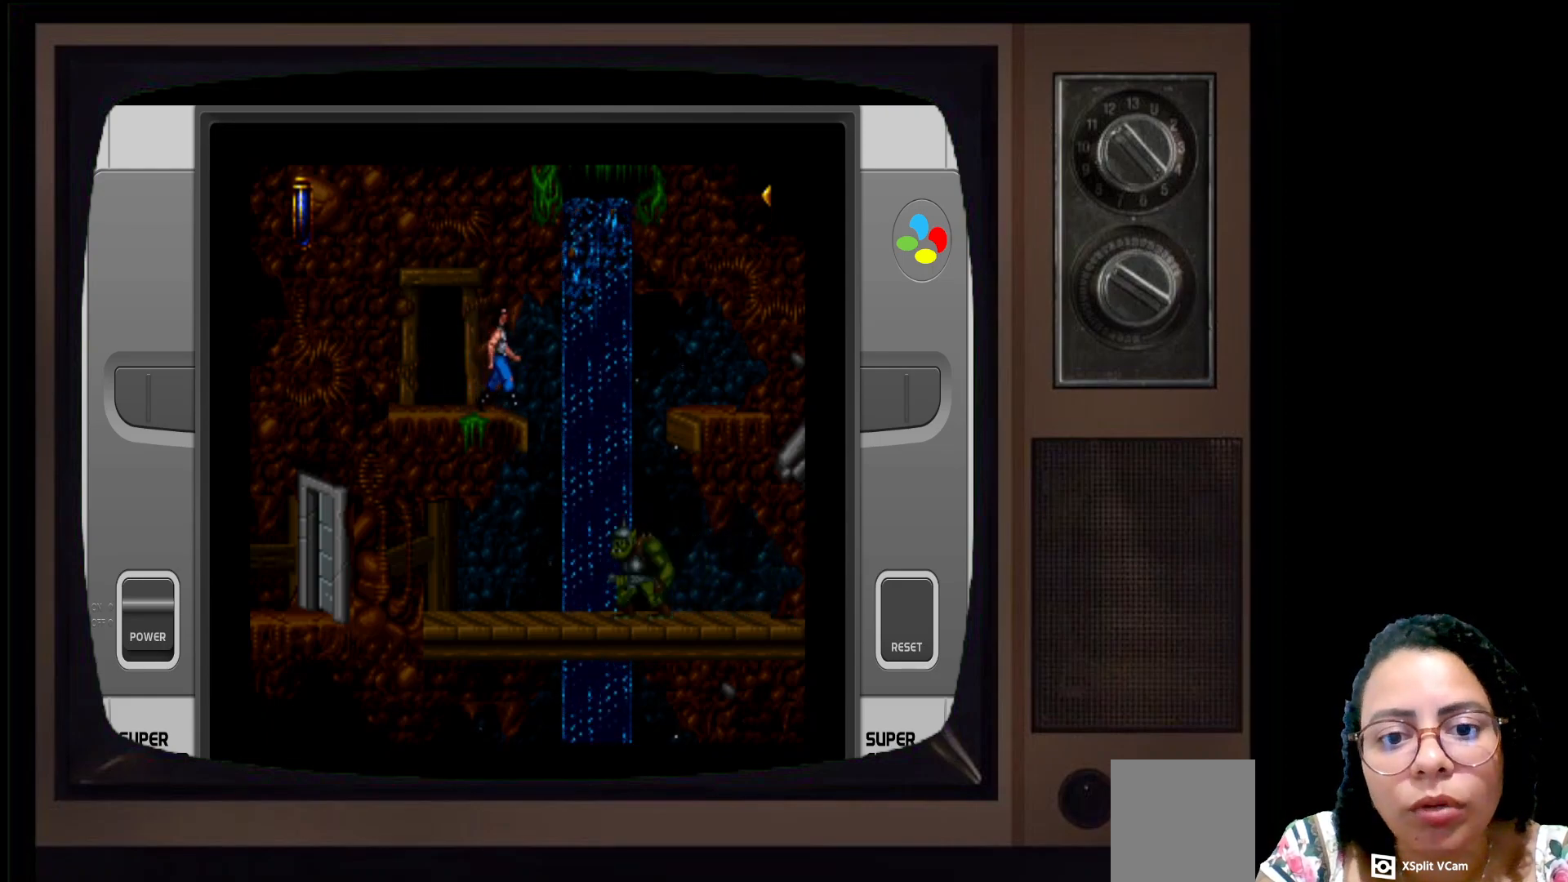
{"buttons": [], "left_stick": "center", "right_stick": "center", "events": []}
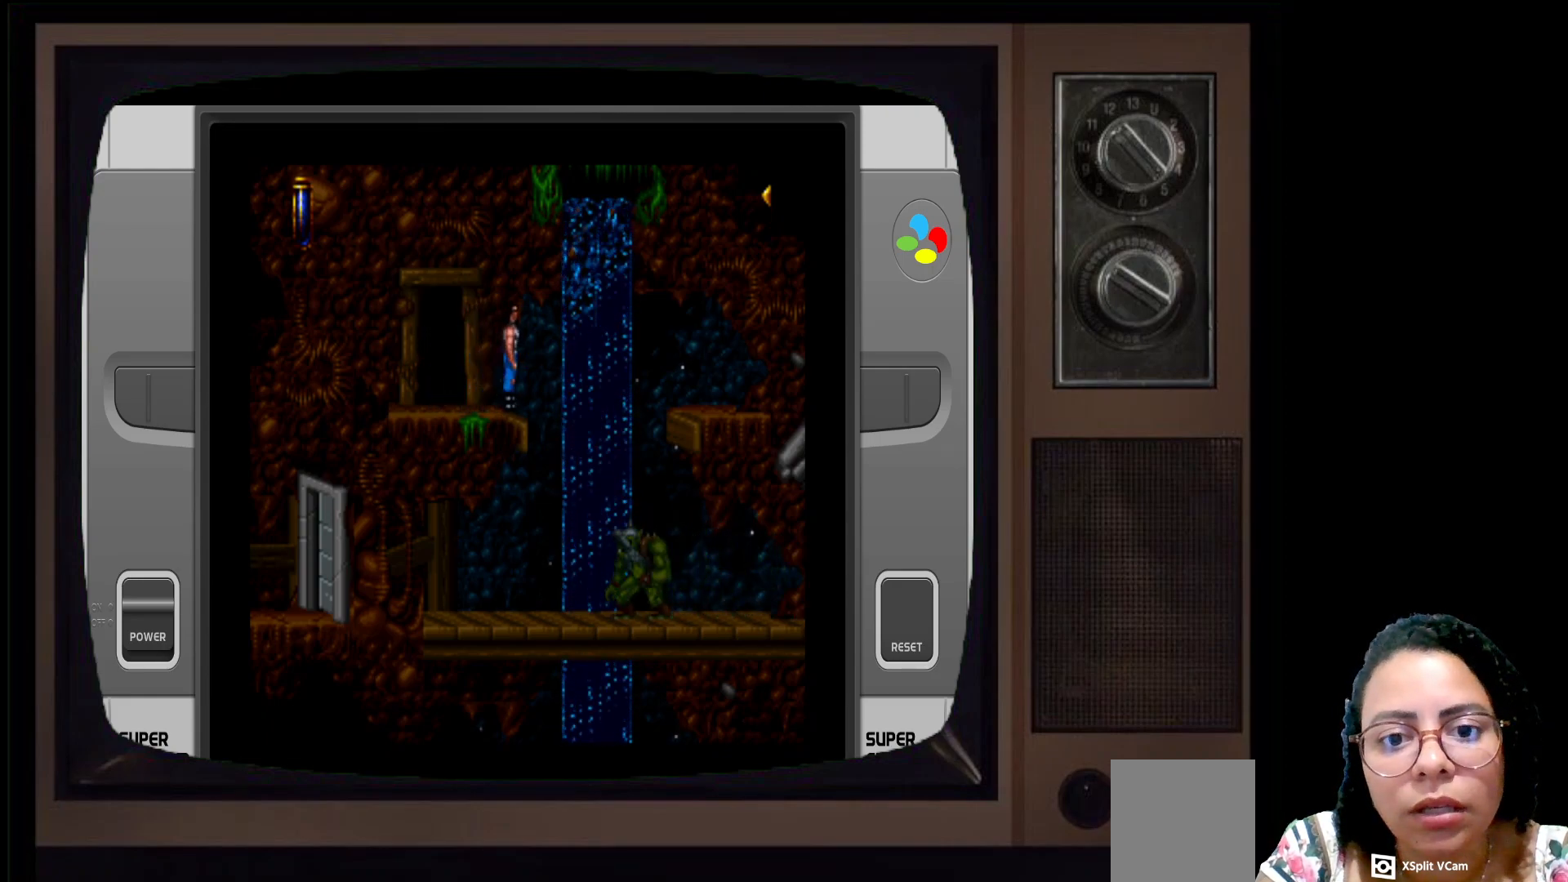
{"buttons": [], "left_stick": "center", "right_stick": "center", "events": []}
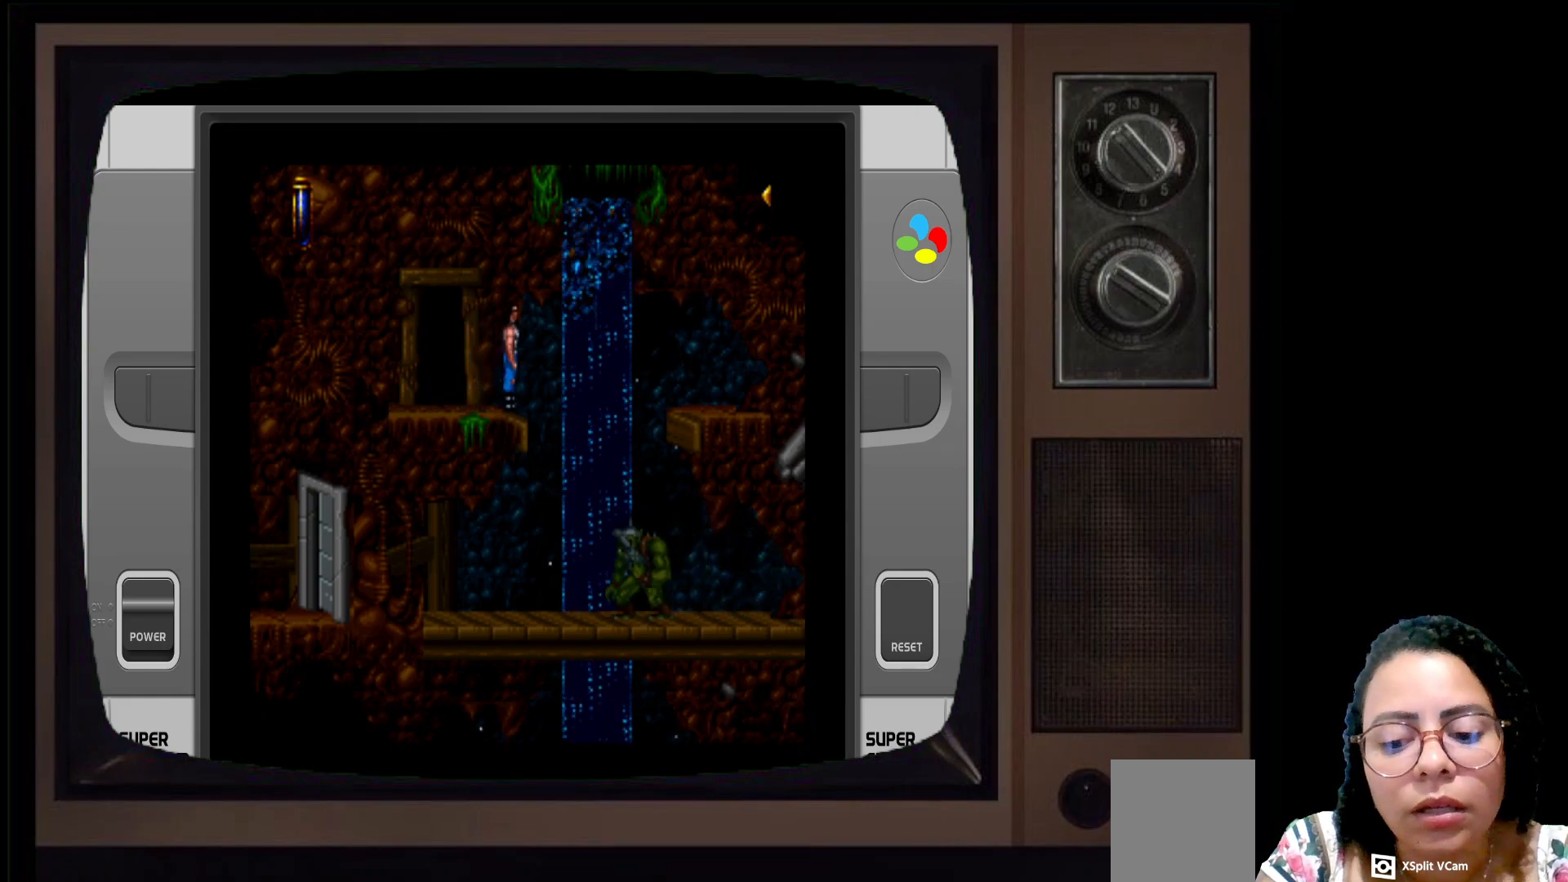
{"buttons": [], "left_stick": "center", "right_stick": "center", "events": [[33, "B", "down"], [150, "B", "up"]]}